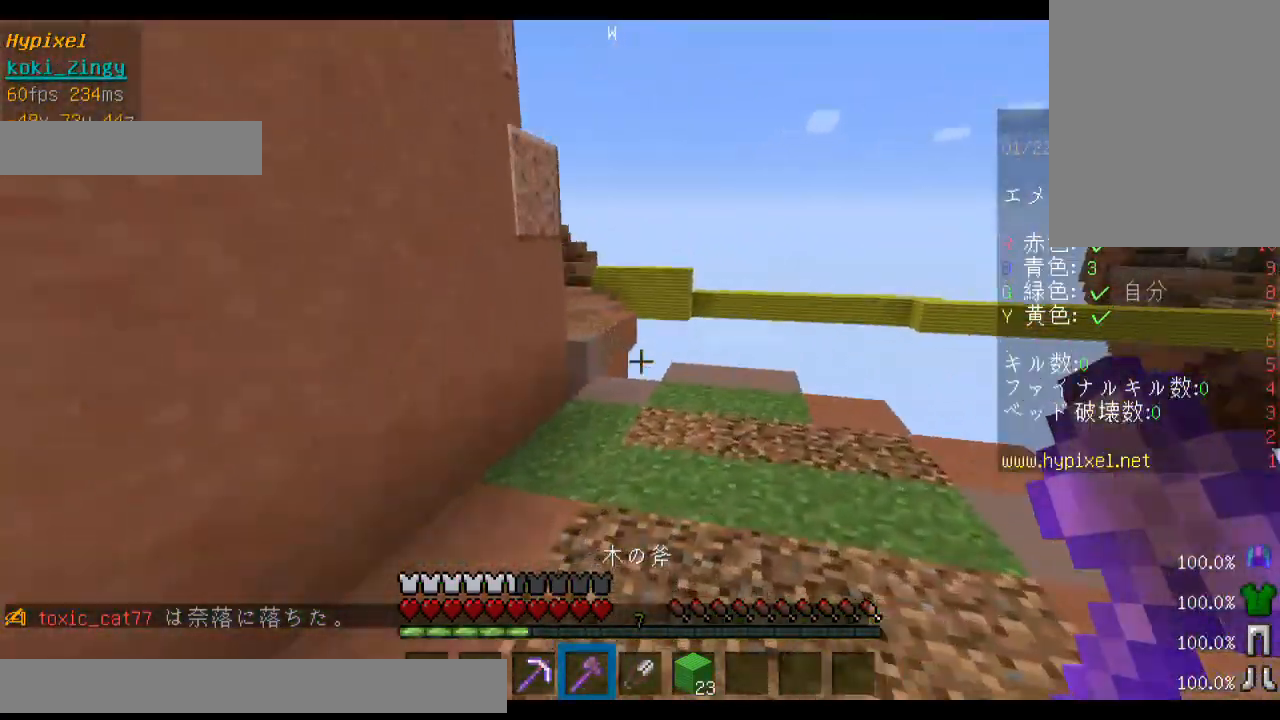
Gameplay with keyboard and mouse; each line is a JSON object with the keys and mouse buttons held at the frame after it. "events" lists presses ("down") and releases ("up") of "a", "d", "s", "shift", "space", "w", "mouse_left" and "mouse_right" between this image and that frame as [ms after this image, input, new state], when the widget could be followed in between. "mouse_left", "mouse_right" = the "left", "right" buttons of the "mouse" list. No other keys are recorded. Fast repeated clicks can show as one long hold. Mouse movement is not recorded. Not read: other_keys.
{"keys": ["w"], "mouse": [], "events": [[400, "space", "up"]]}
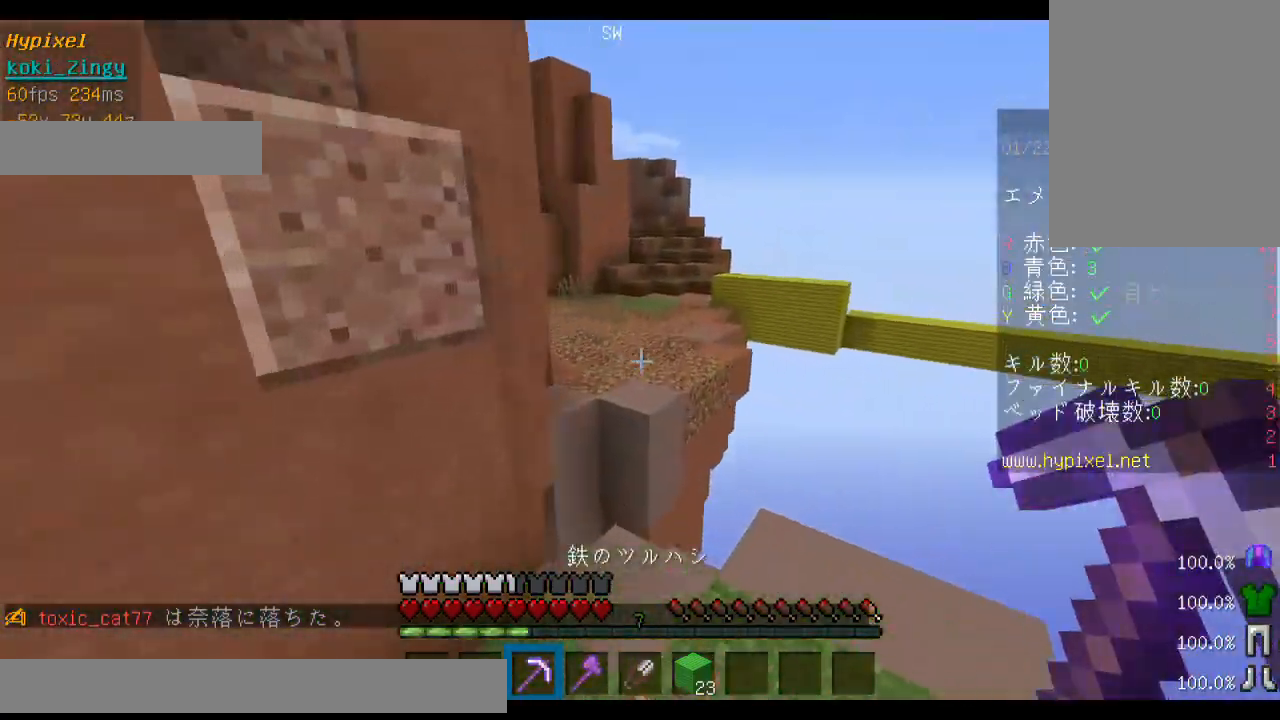
{"keys": ["space", "w"], "mouse": [], "events": [[500, "space", "down"]]}
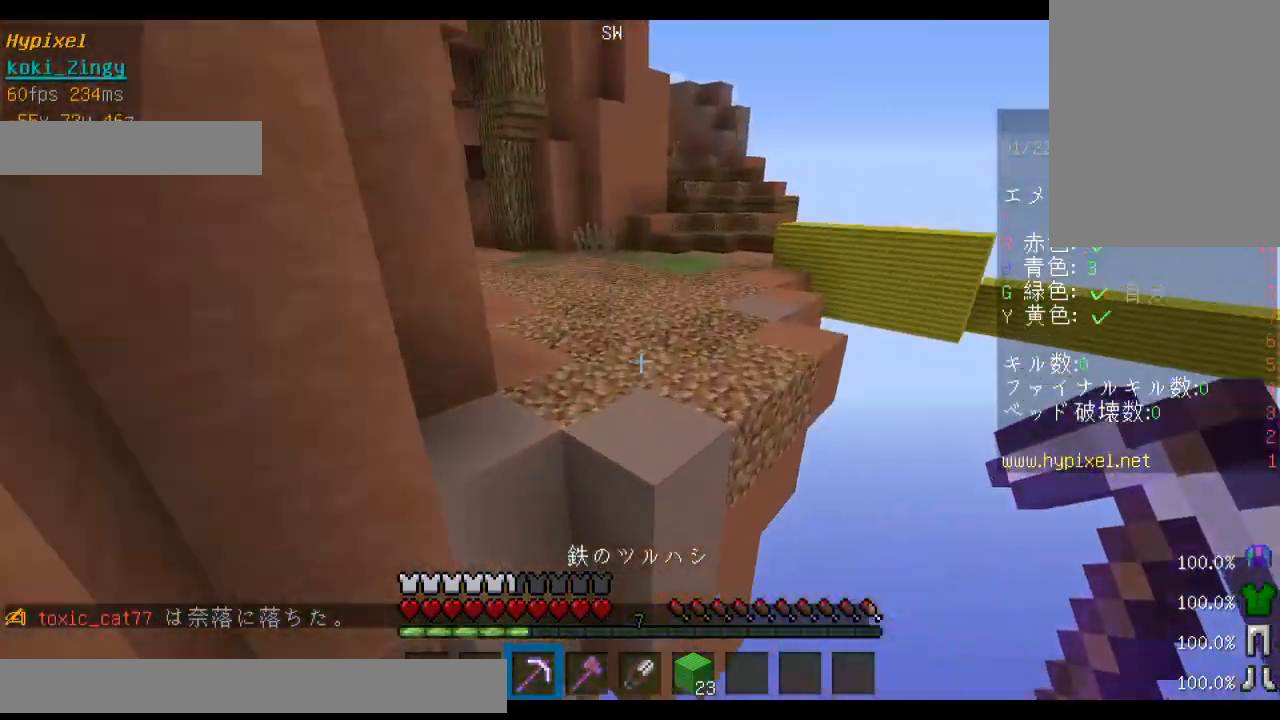
{"keys": ["space", "w"], "mouse": [], "events": []}
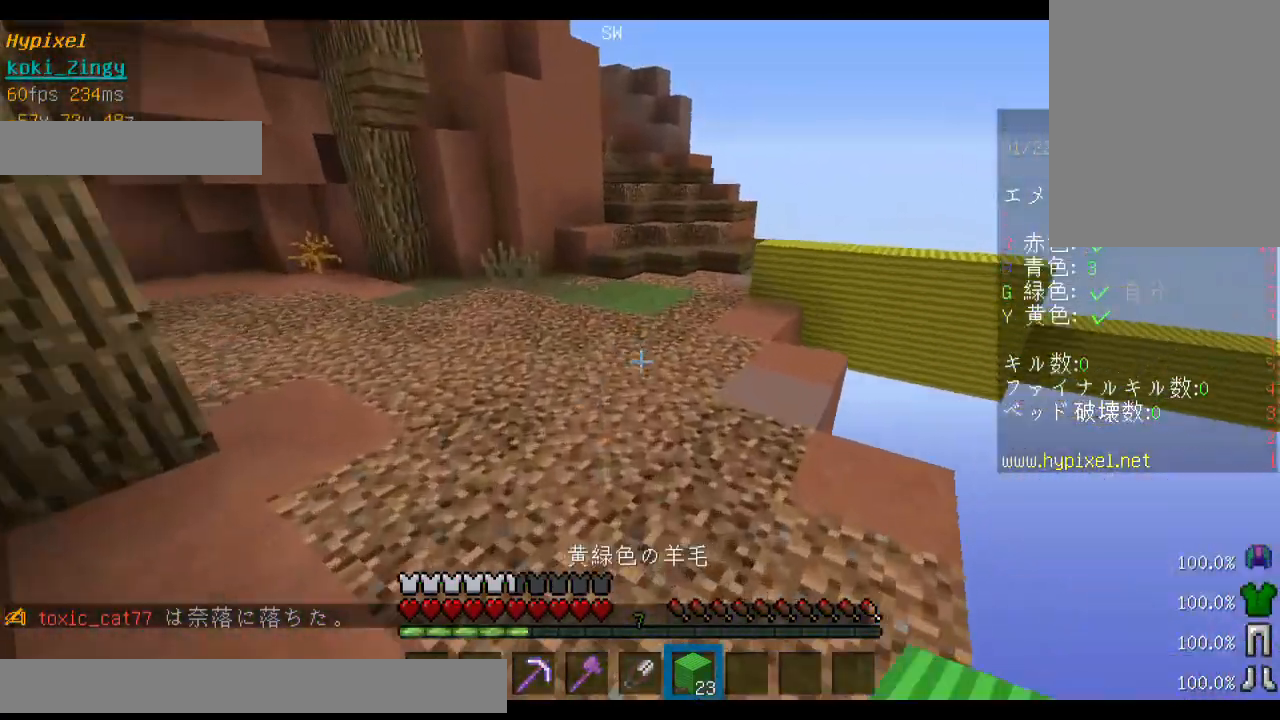
{"keys": ["a", "space", "w"], "mouse": [], "events": [[233, "a", "down"]]}
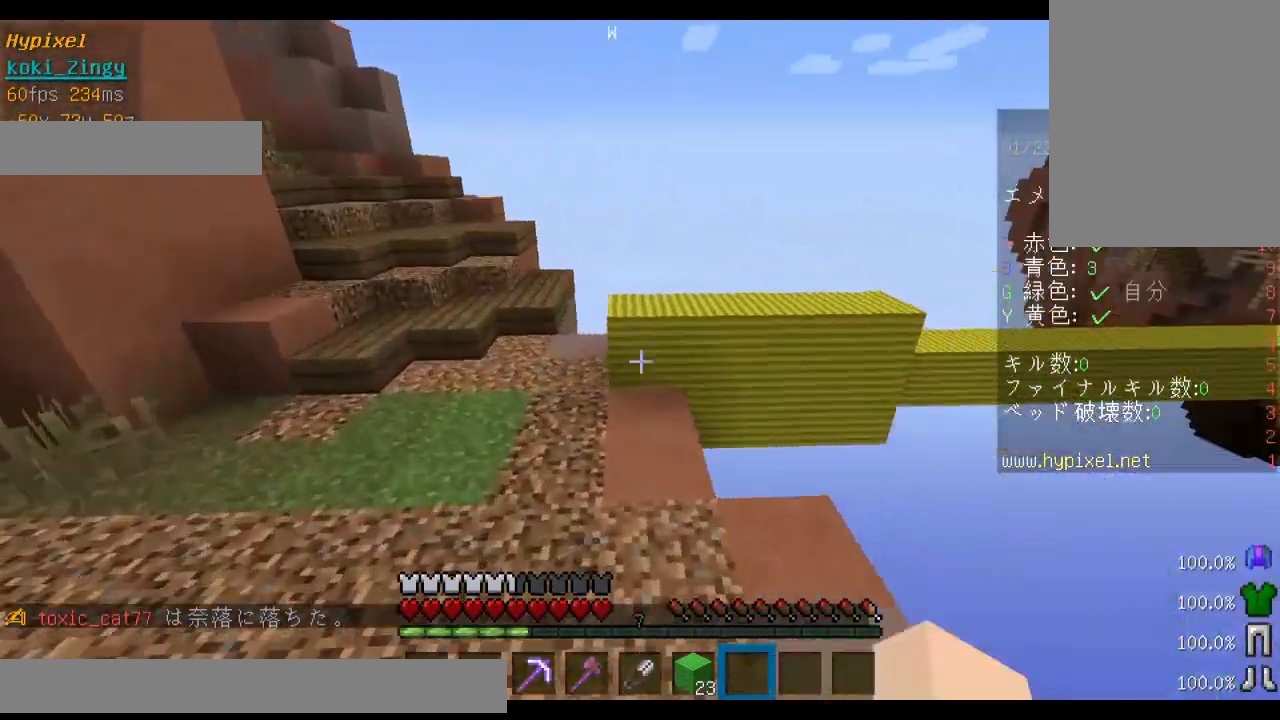
{"keys": ["a", "w"], "mouse": [], "events": [[233, "space", "up"]]}
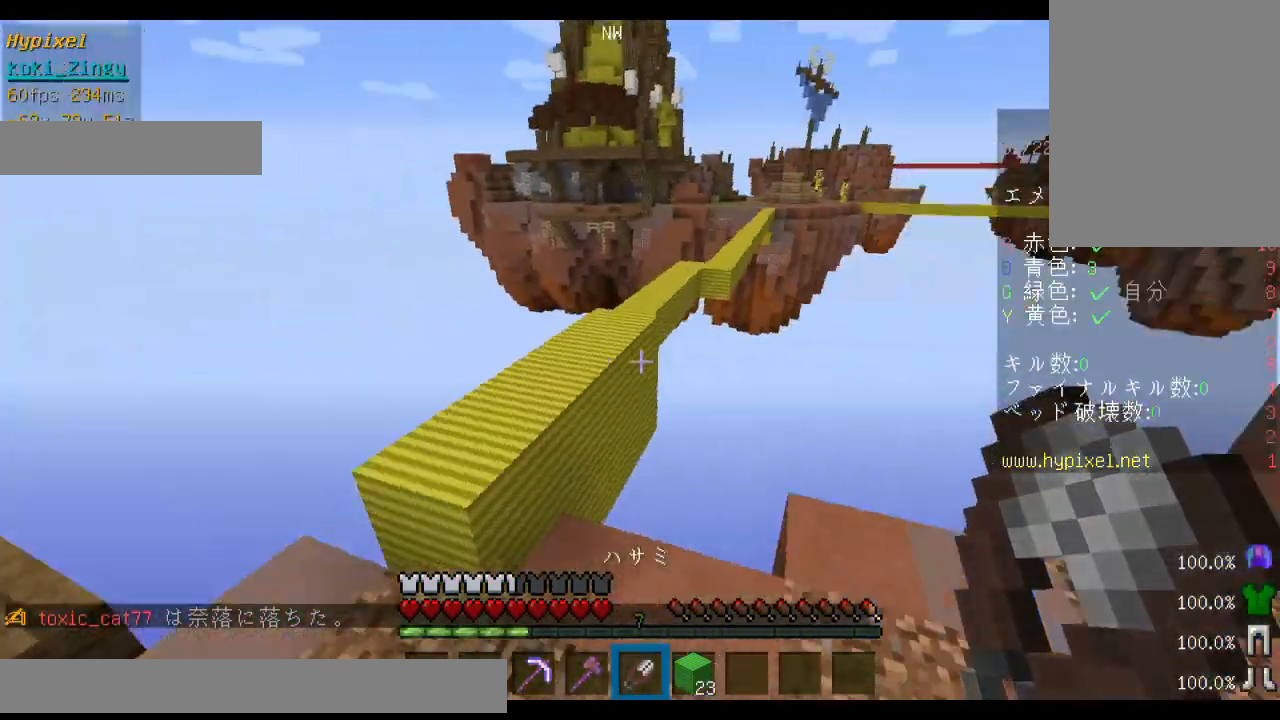
{"keys": ["space", "w"], "mouse": [], "events": [[33, "a", "up"], [200, "space", "down"]]}
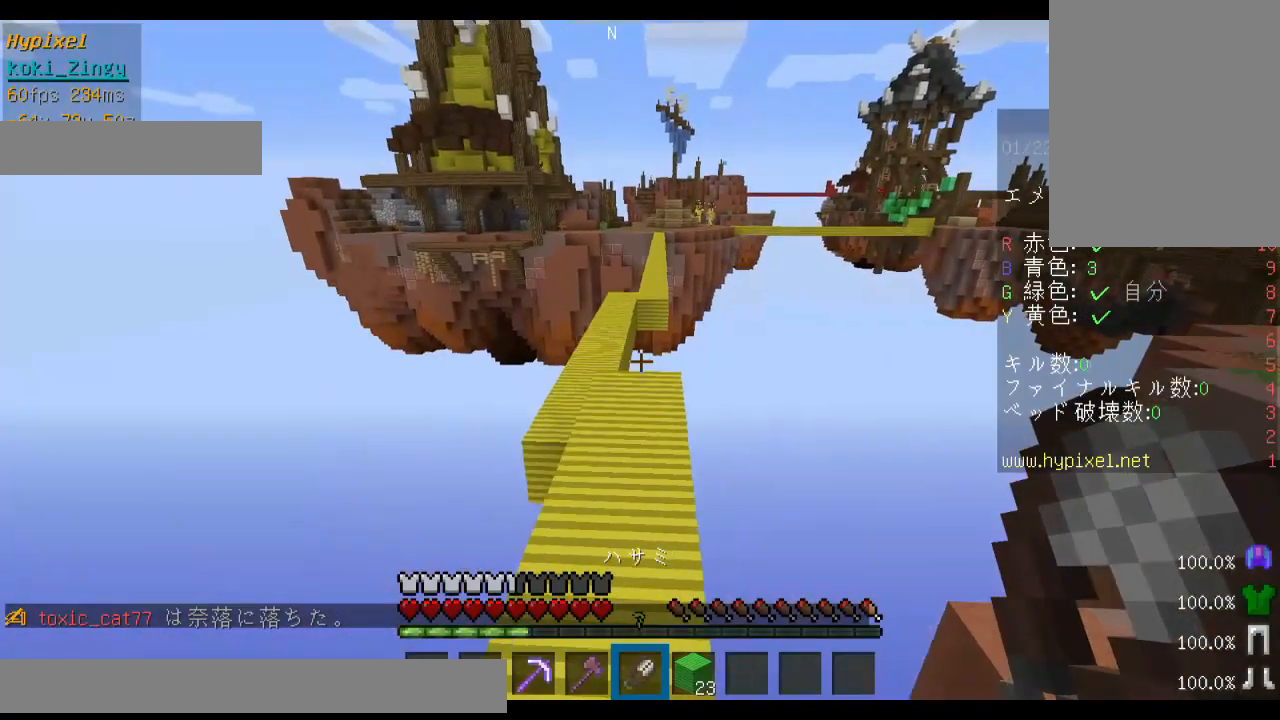
{"keys": ["space", "w"], "mouse": [], "events": [[200, "space", "up"], [500, "space", "down"]]}
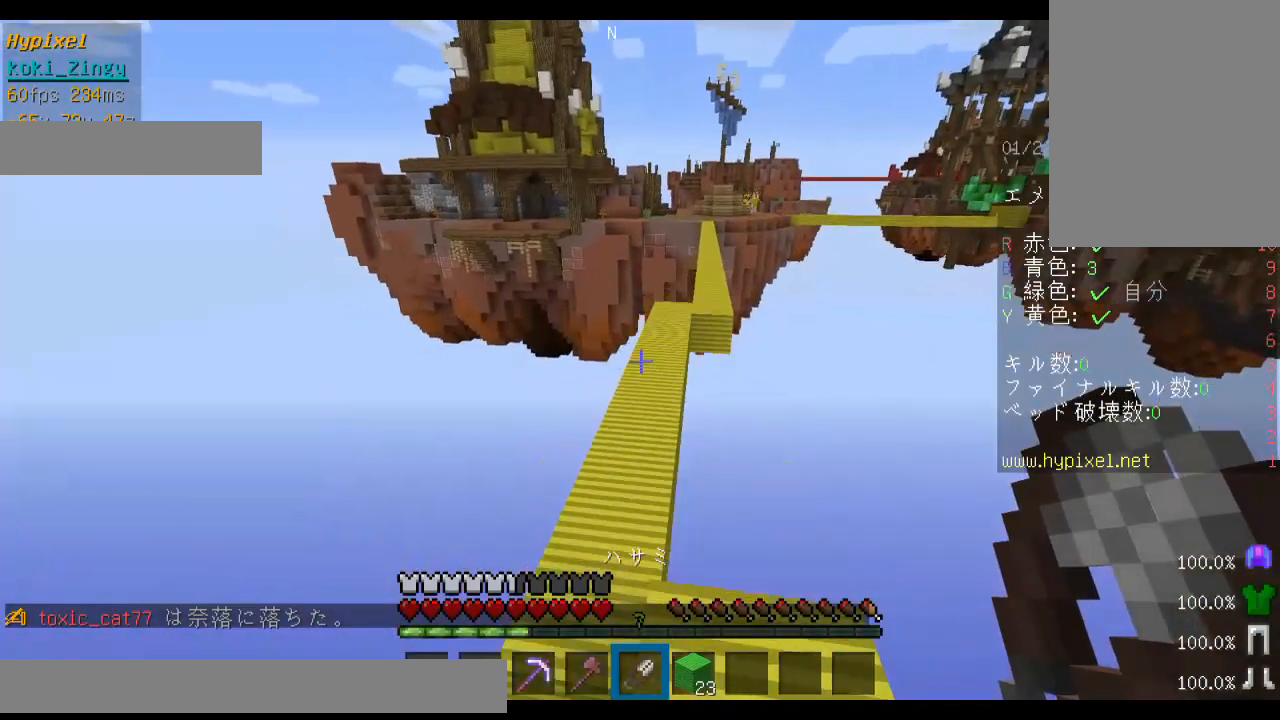
{"keys": ["space", "w"], "mouse": [], "events": []}
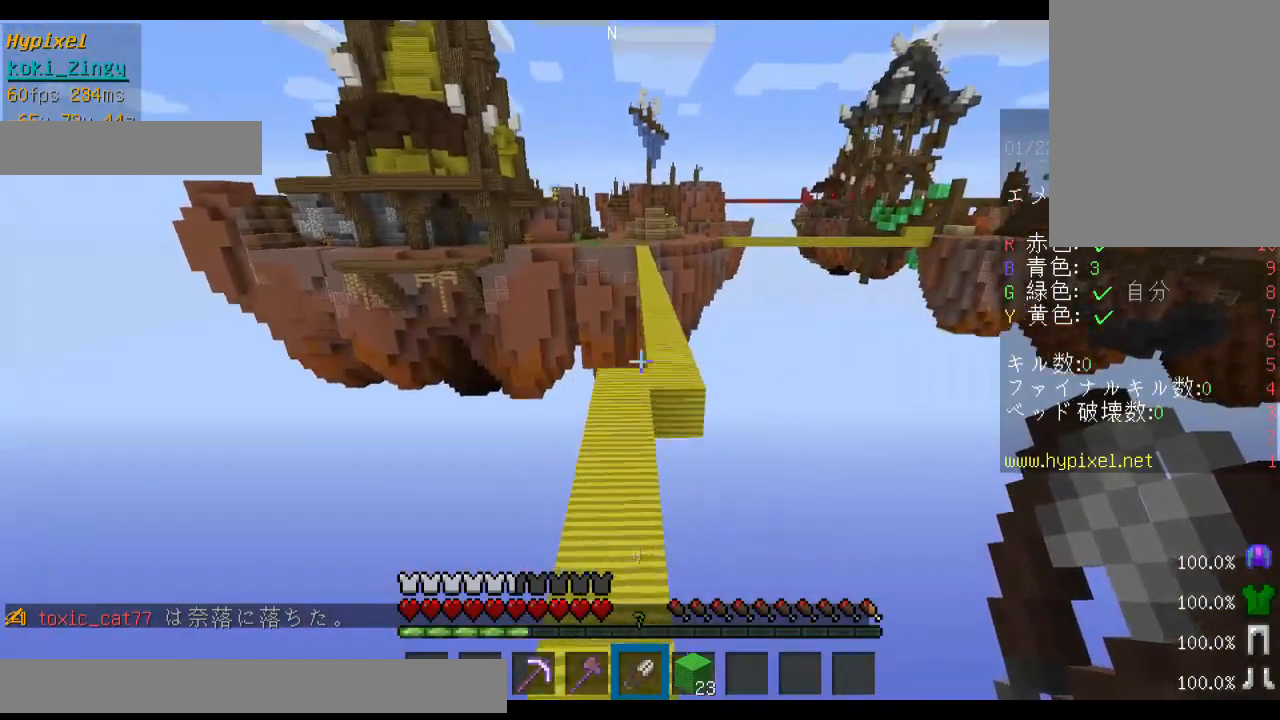
{"keys": ["space", "w"], "mouse": [], "events": []}
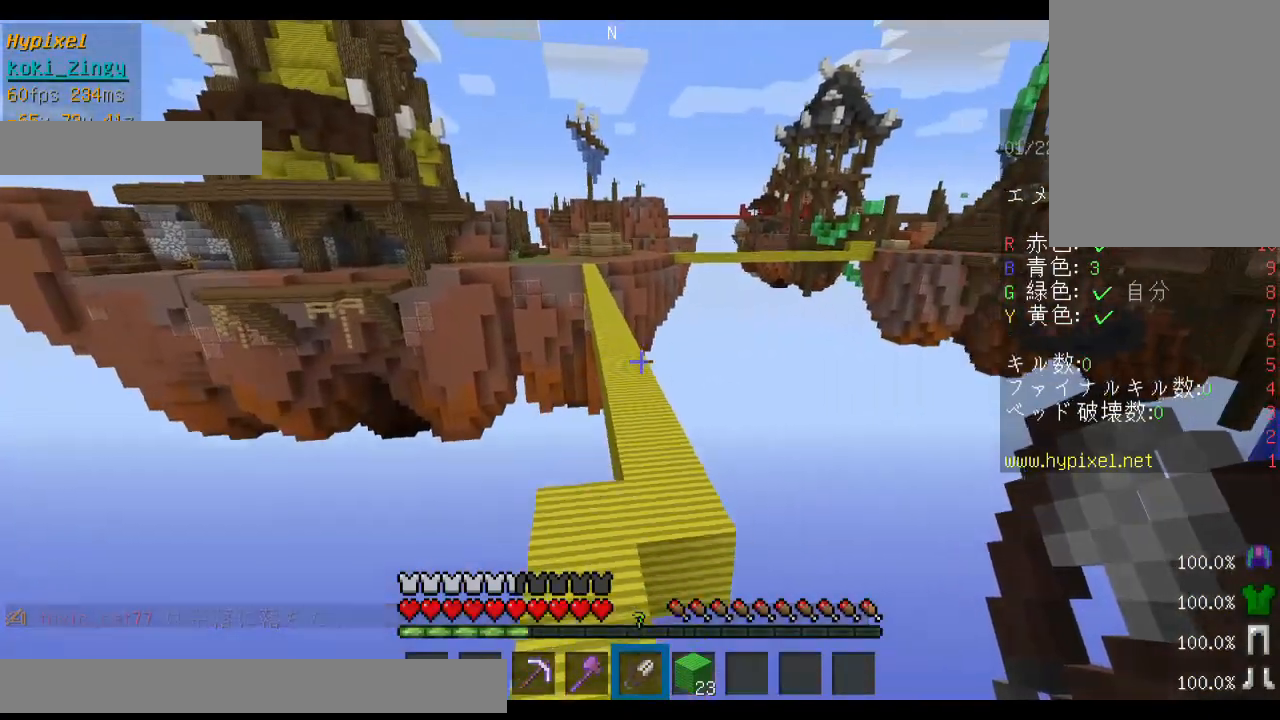
{"keys": ["d", "space", "w"], "mouse": [], "events": [[400, "d", "down"]]}
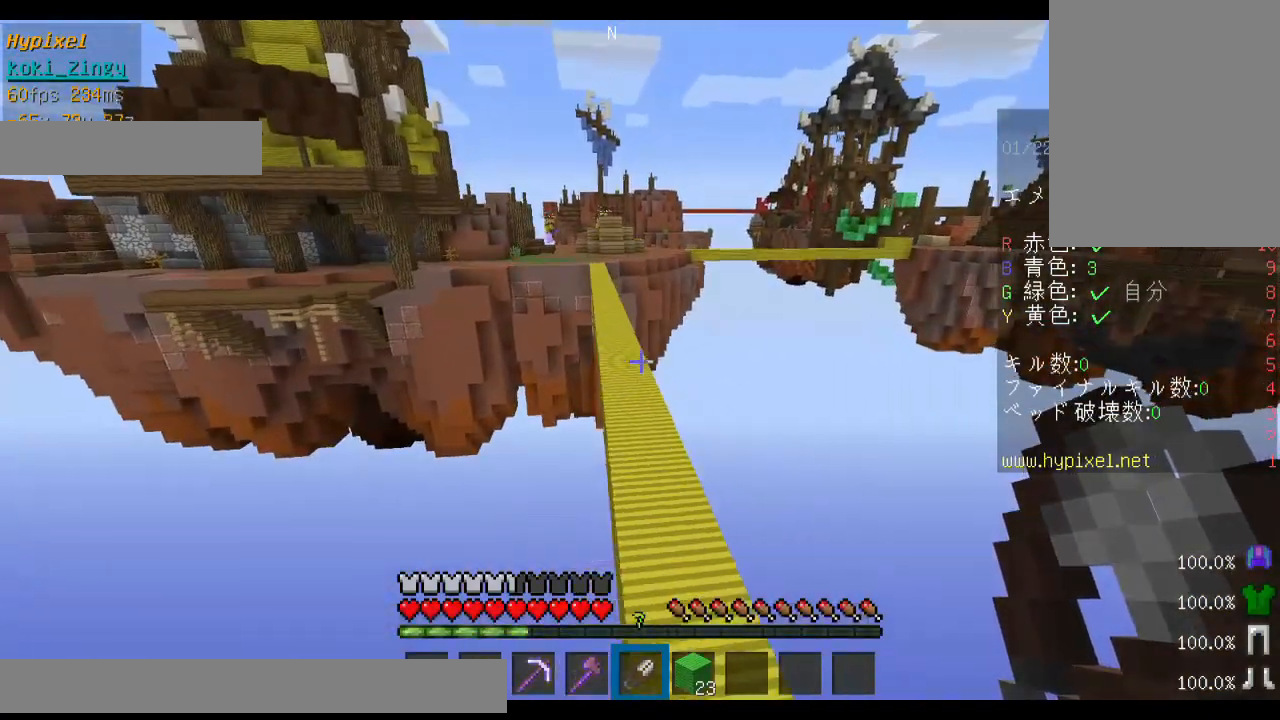
{"keys": ["w"], "mouse": [], "events": [[33, "d", "up"], [33, "space", "up"]]}
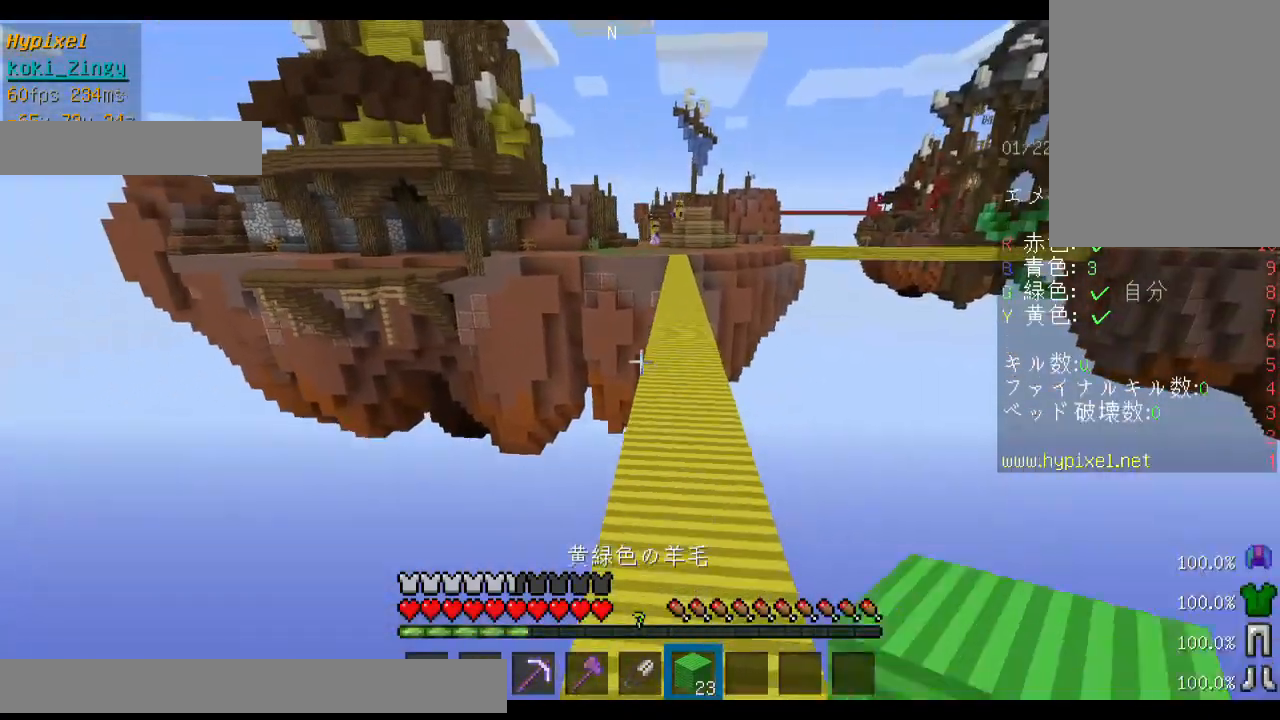
{"keys": [], "mouse": [], "events": [[233, "w", "up"]]}
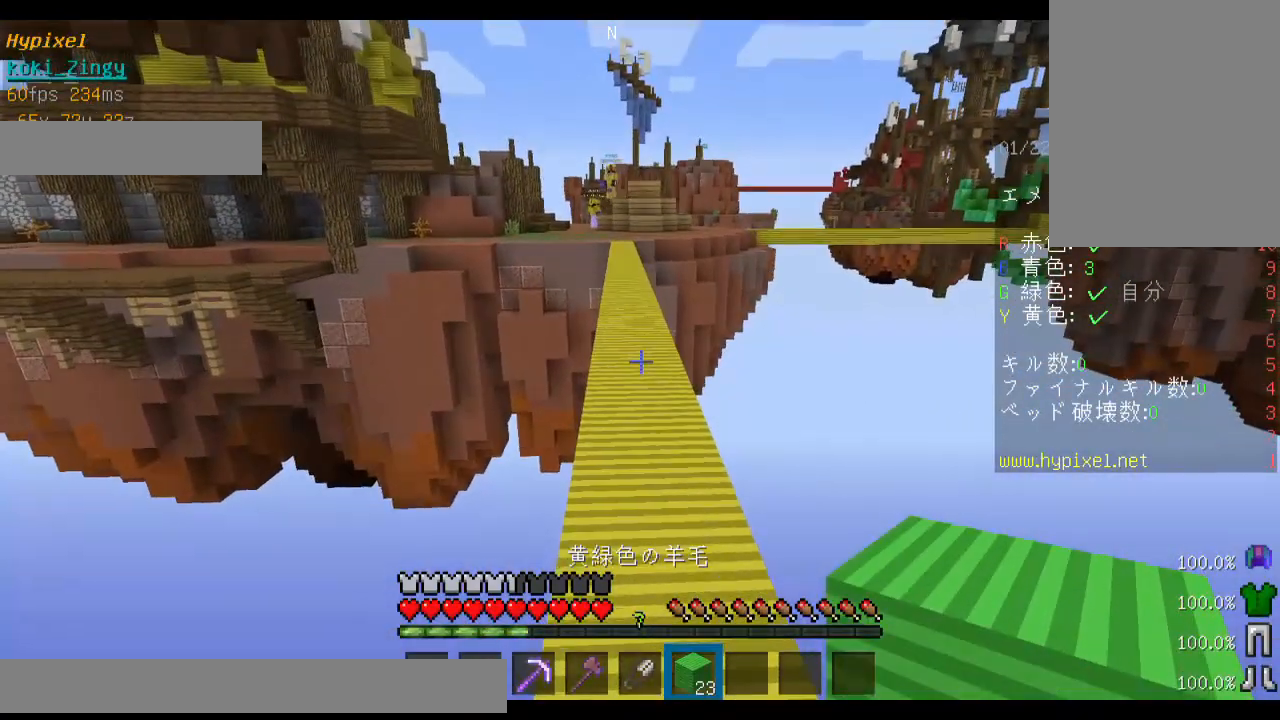
{"keys": ["w"], "mouse": [], "events": [[500, "w", "down"]]}
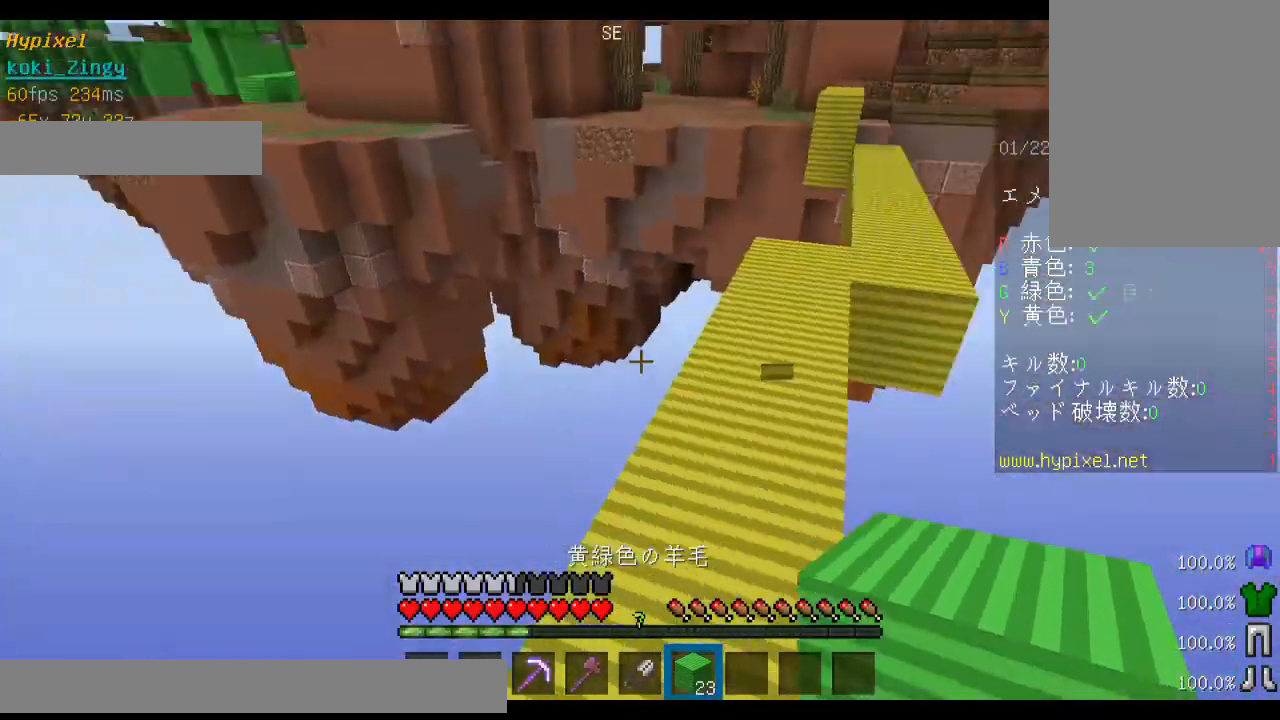
{"keys": ["space", "w"], "mouse": [], "events": [[100, "w", "up"], [133, "w", "down"], [433, "space", "down"]]}
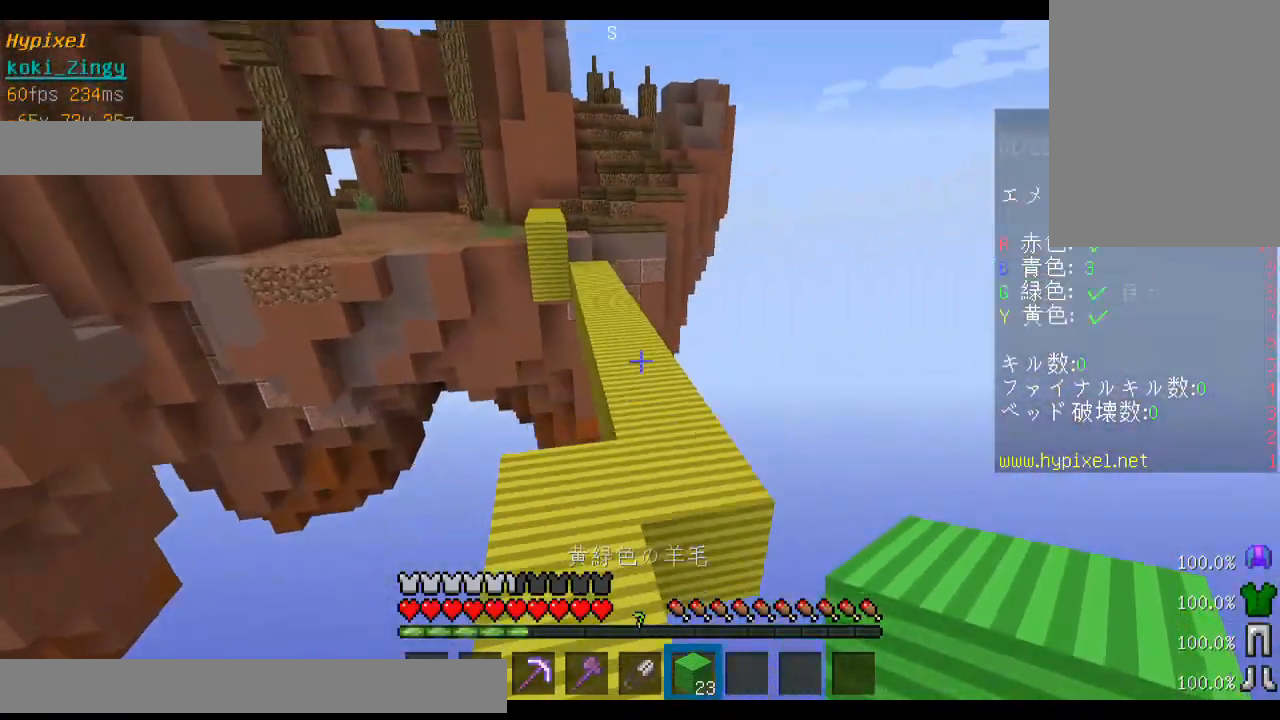
{"keys": ["space", "w"], "mouse": [], "events": []}
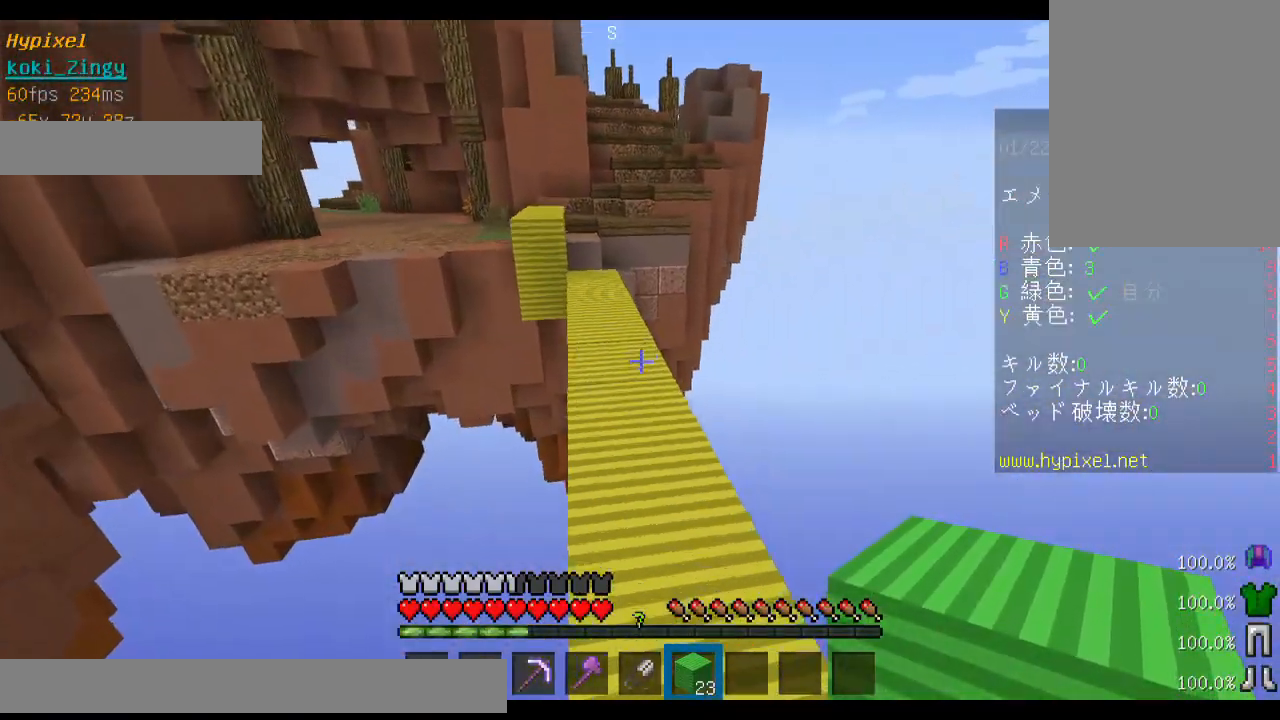
{"keys": ["w"], "mouse": ["left"], "events": [[433, "space", "up"], [500, "mouse_left", "down"]]}
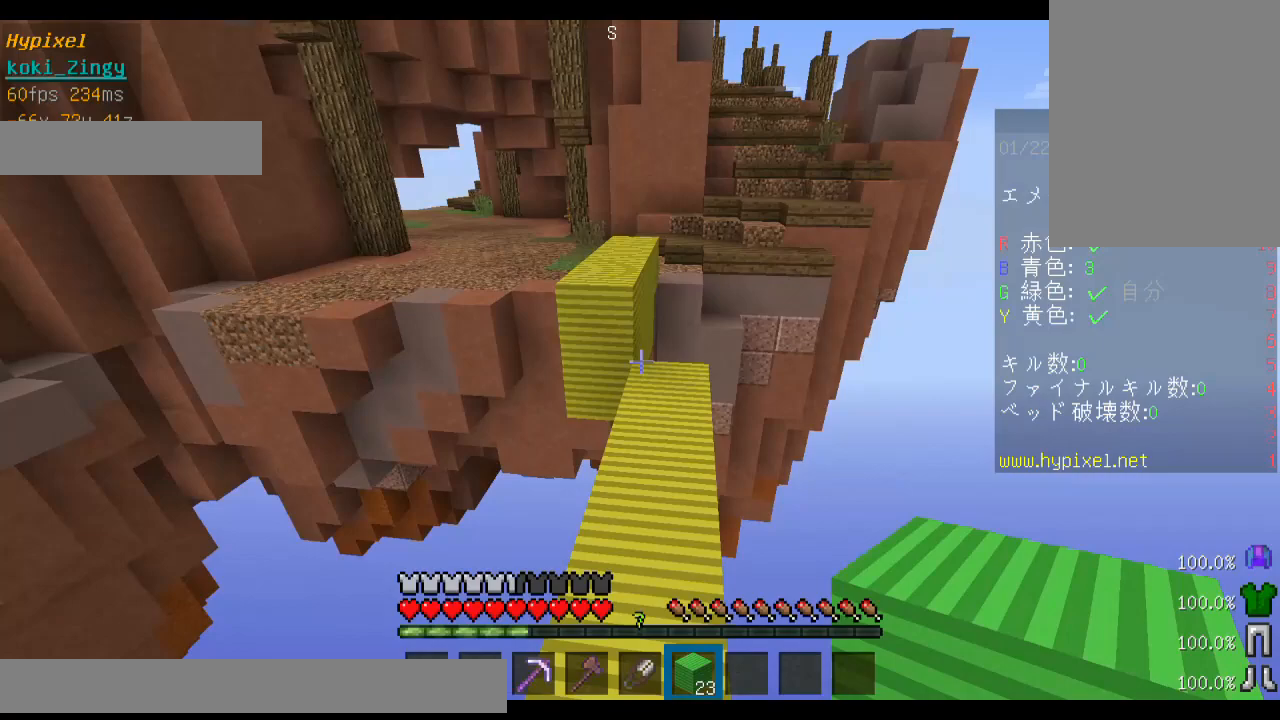
{"keys": ["space", "w"], "mouse": [], "events": [[100, "mouse_left", "up"], [133, "mouse_left", "down"], [200, "mouse_left", "up"], [400, "mouse_left", "down"], [433, "space", "down"], [500, "mouse_left", "up"]]}
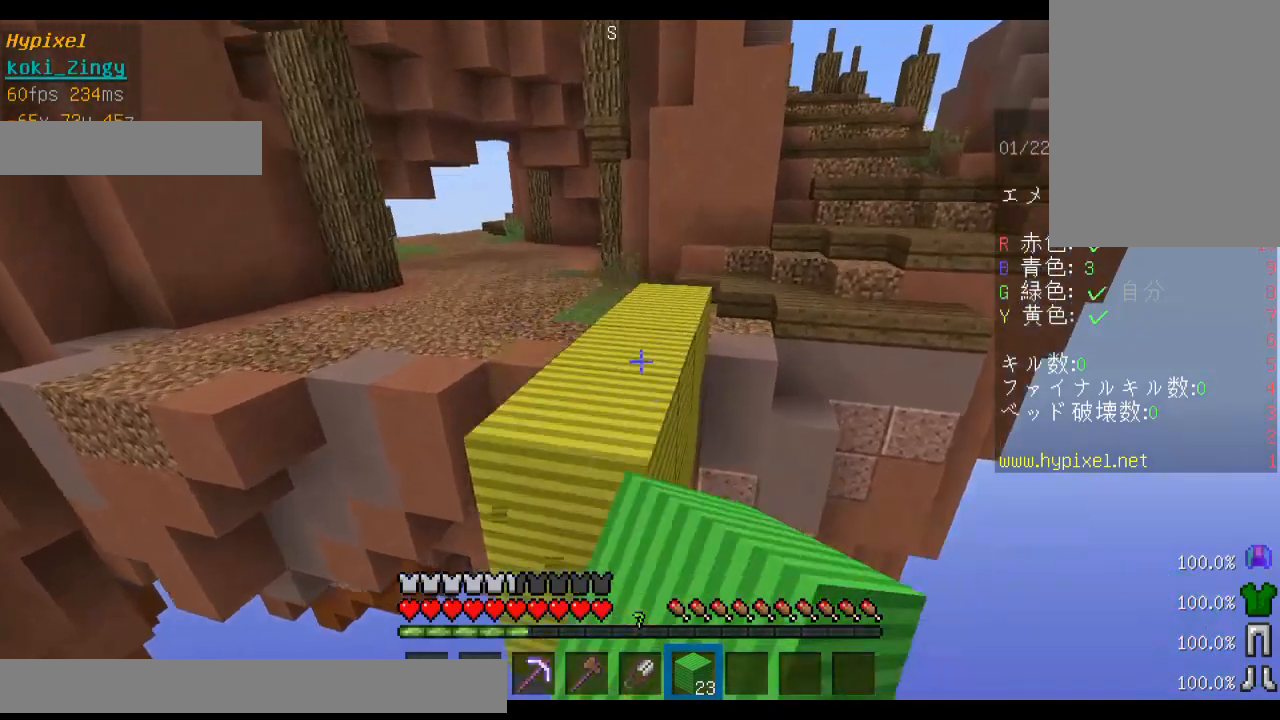
{"keys": ["shift"], "mouse": [], "events": [[233, "shift", "down"], [233, "space", "up"], [333, "w", "up"]]}
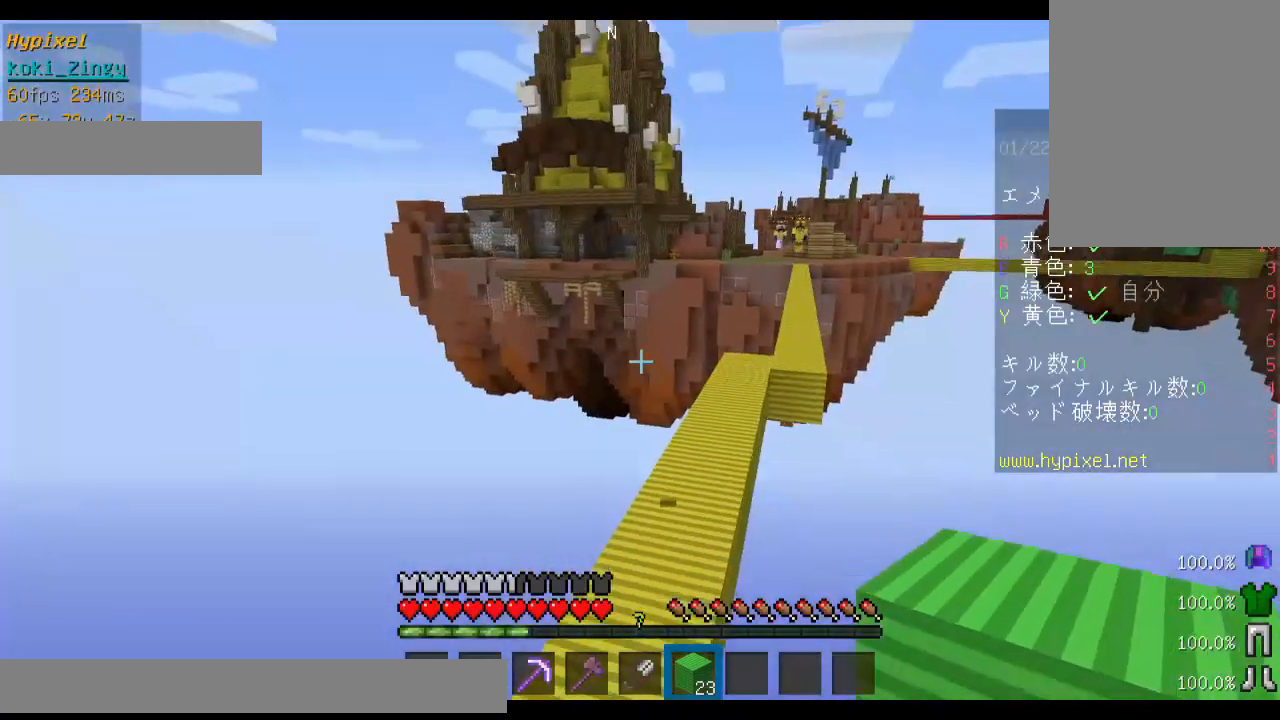
{"keys": ["s", "shift"], "mouse": [], "events": [[400, "s", "down"]]}
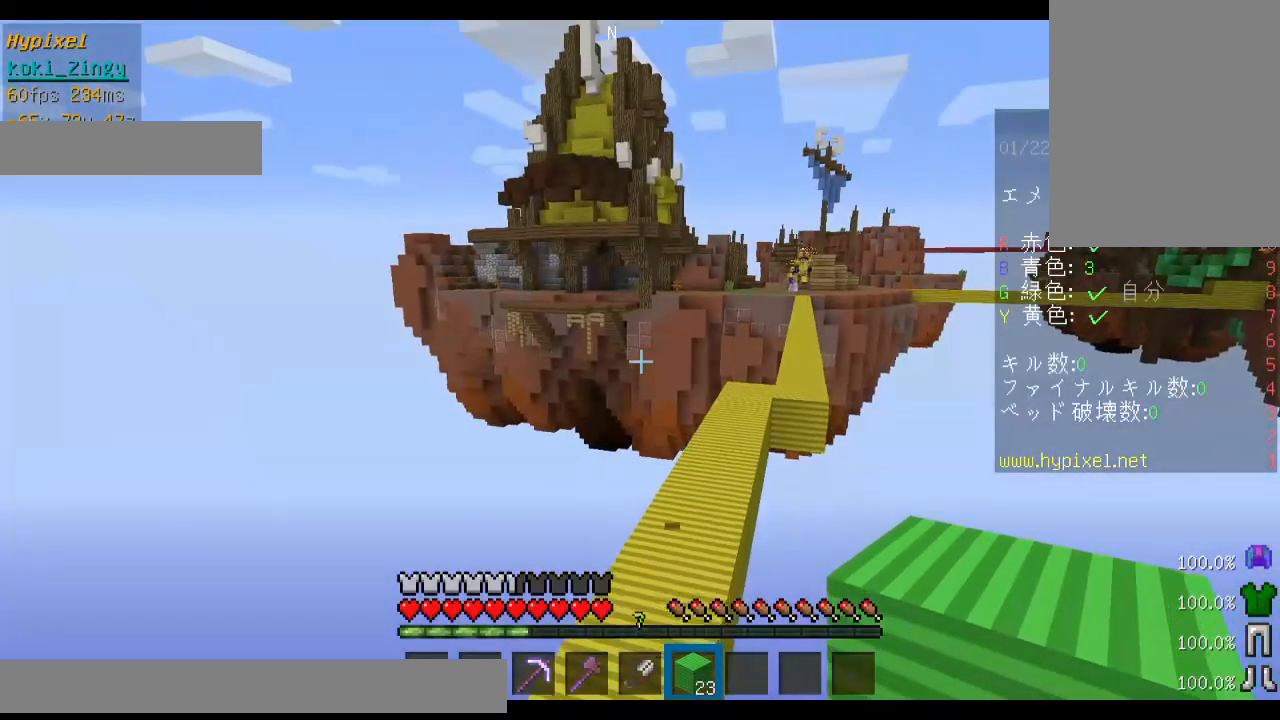
{"keys": ["s", "shift"], "mouse": [], "events": []}
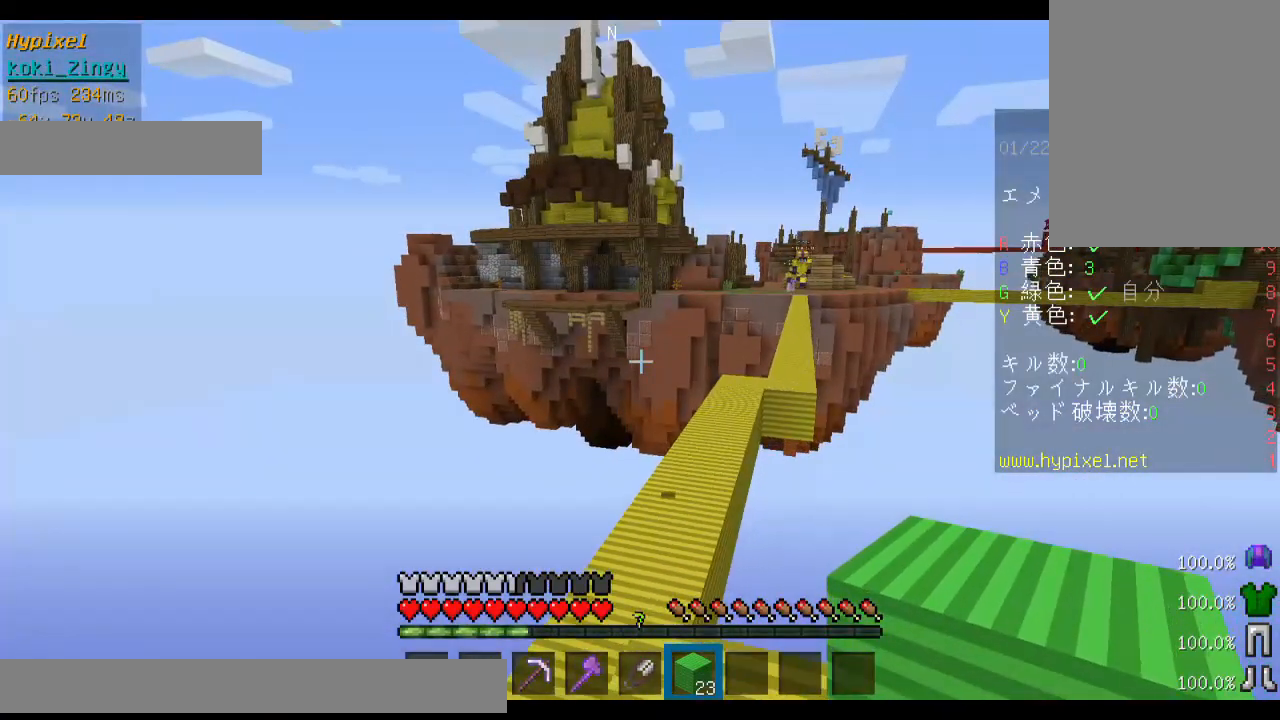
{"keys": ["s", "shift"], "mouse": [], "events": [[133, "a", "down"], [333, "a", "up"]]}
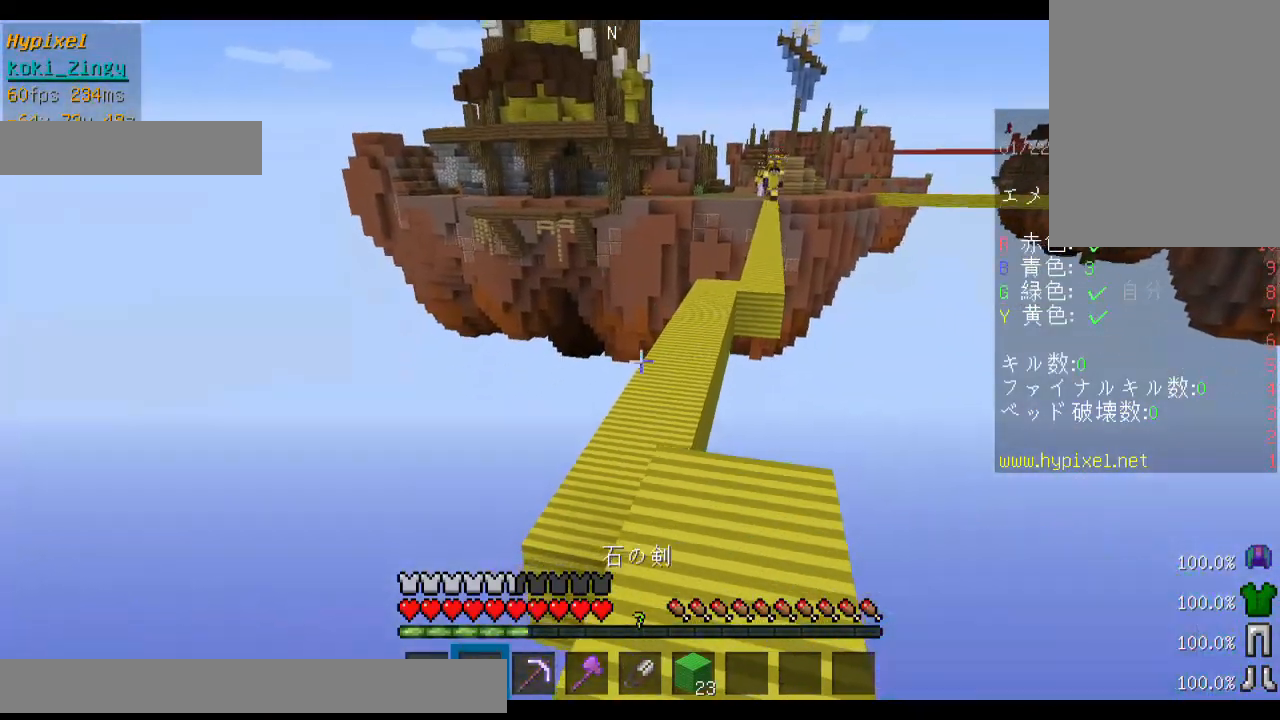
{"keys": ["s", "shift"], "mouse": [], "events": []}
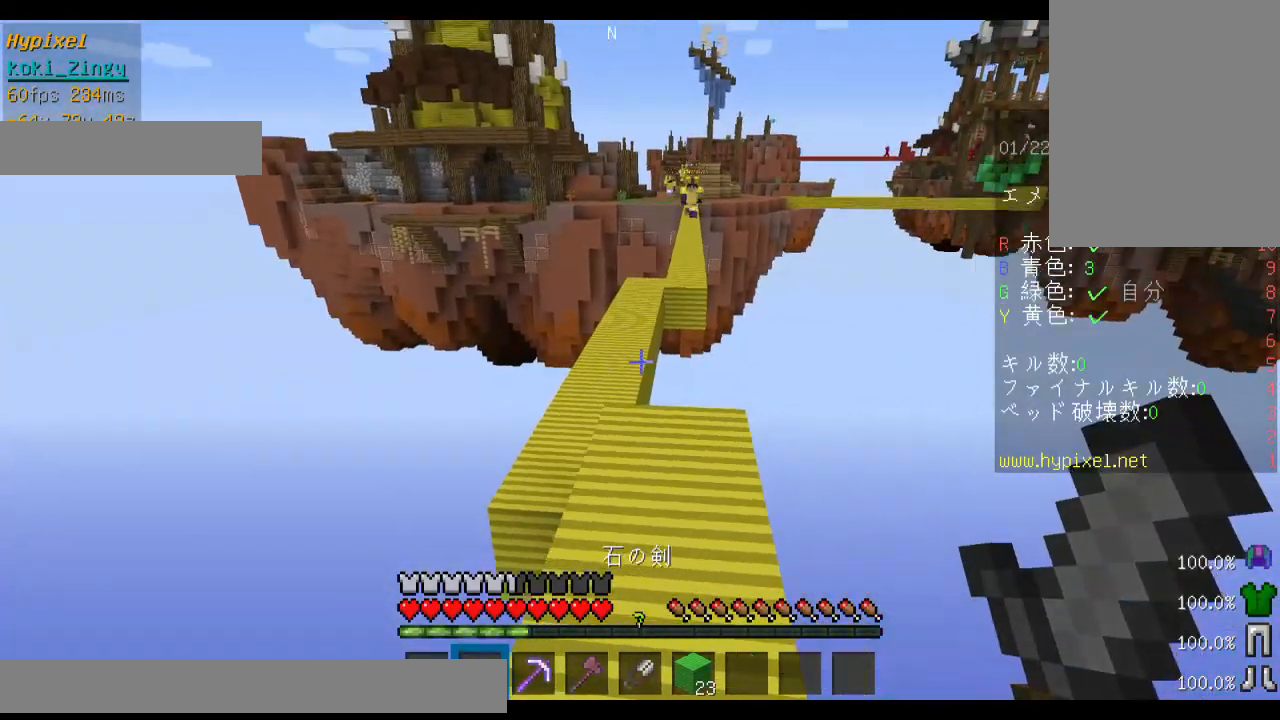
{"keys": ["s", "shift"], "mouse": [], "events": []}
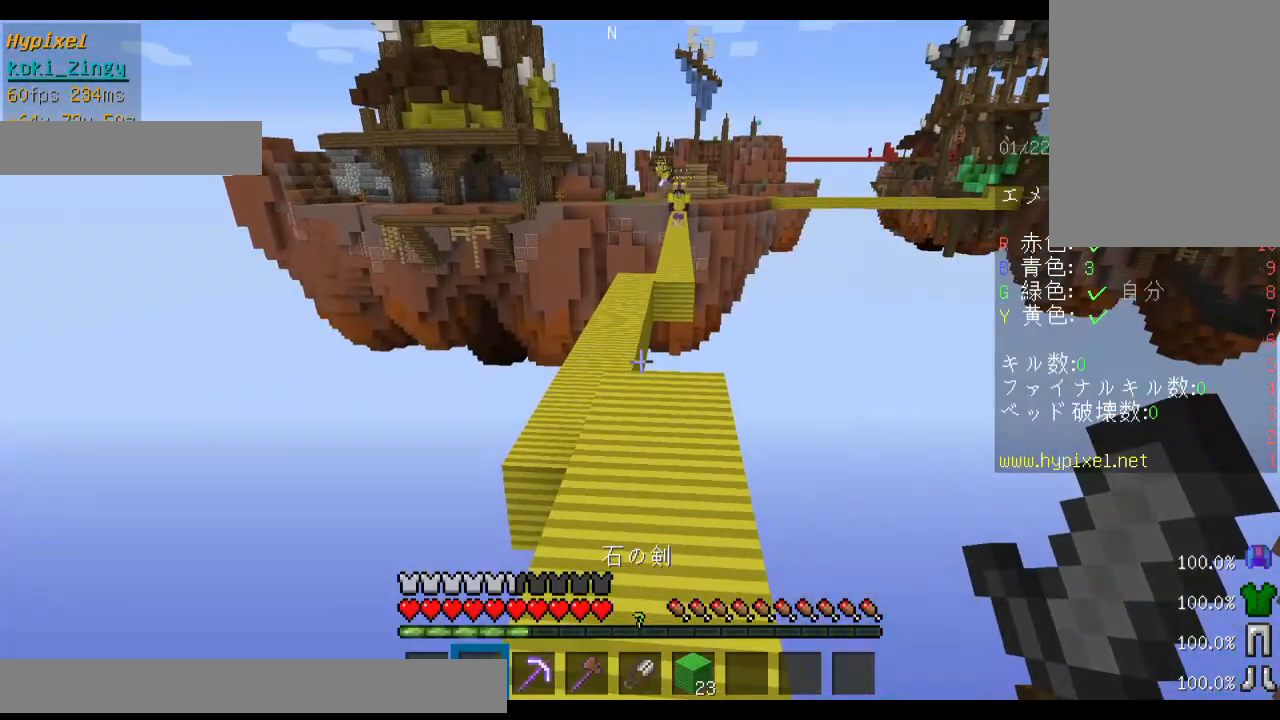
{"keys": ["s", "shift"], "mouse": [], "events": []}
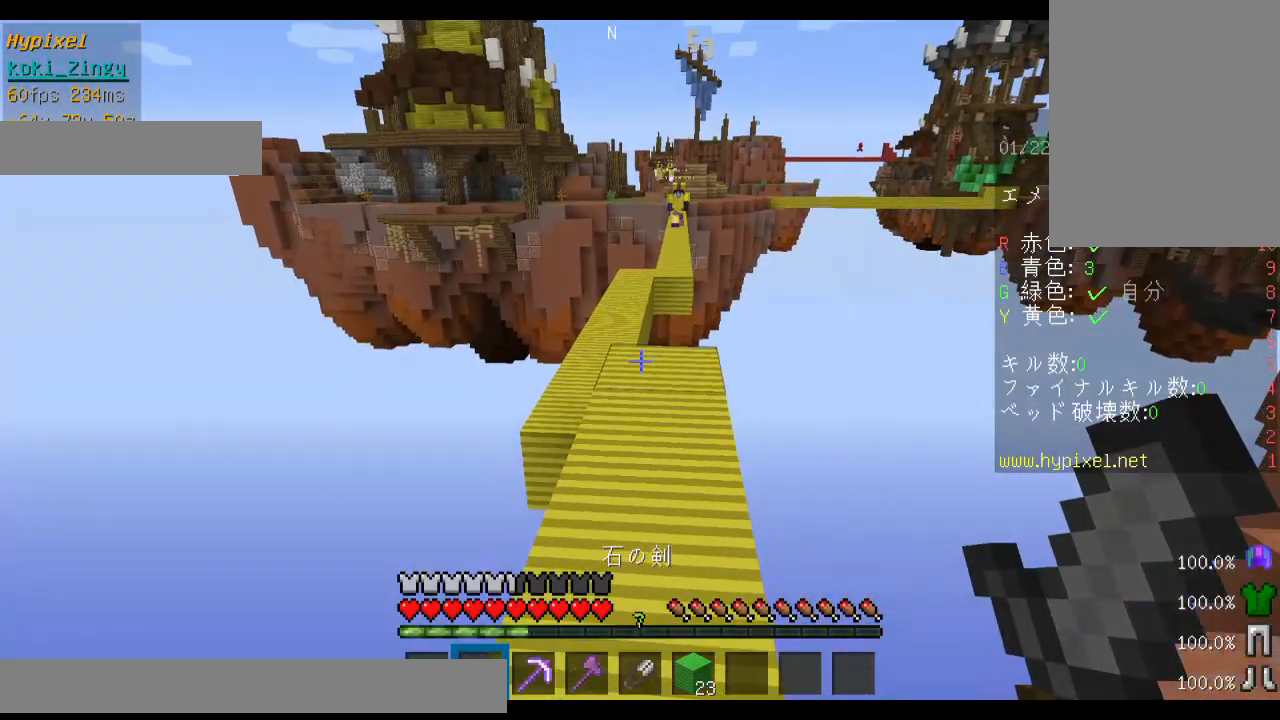
{"keys": ["s", "shift"], "mouse": [], "events": []}
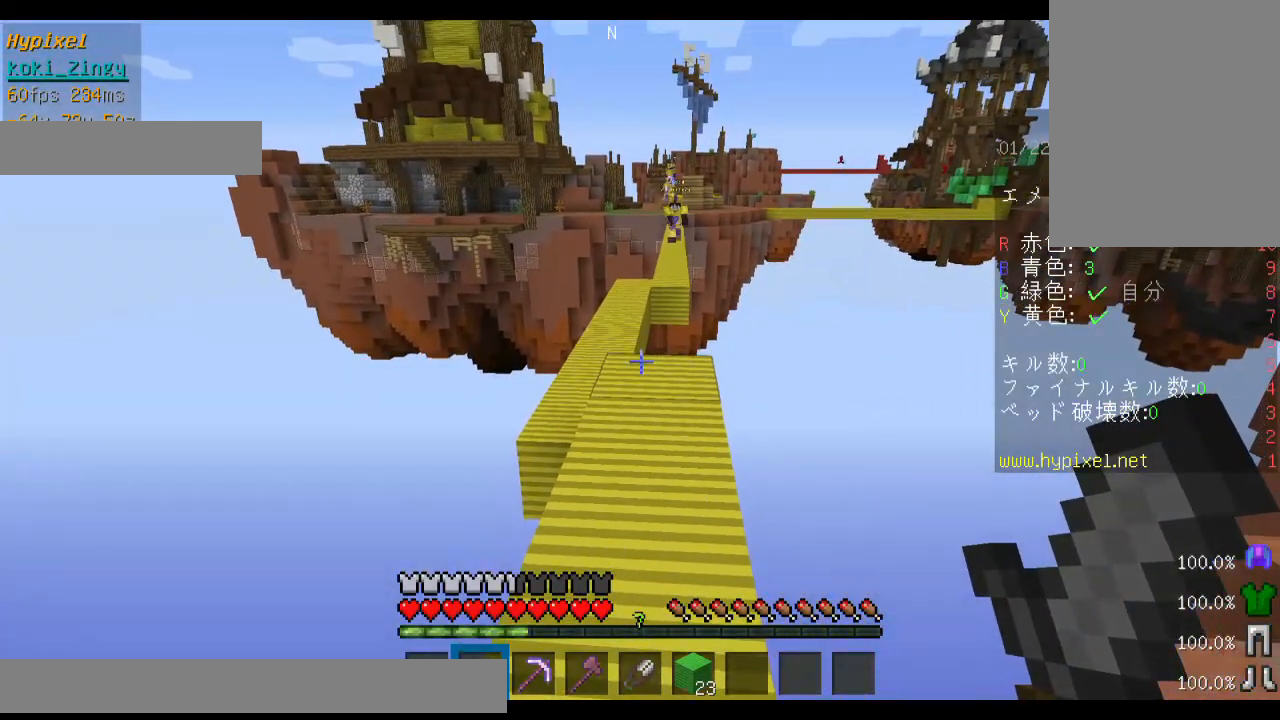
{"keys": ["shift"], "mouse": [], "events": [[500, "s", "up"]]}